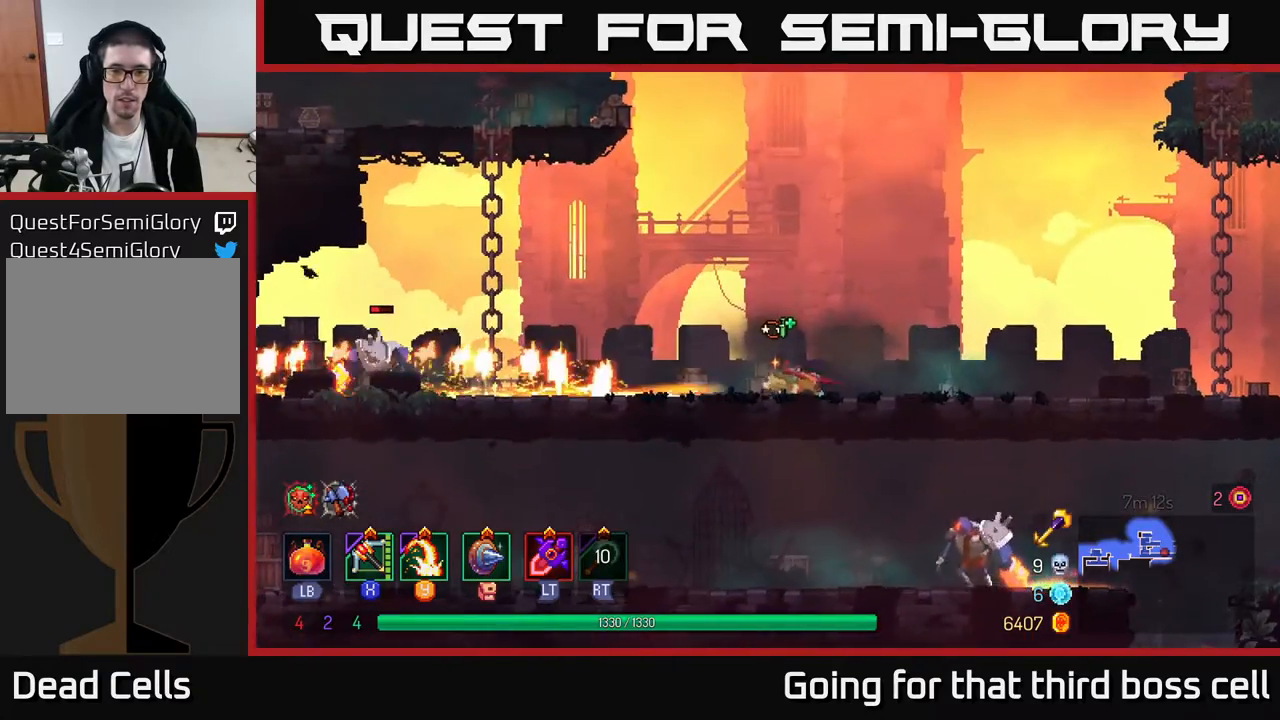
Gameplay with a controller (Xbox layout); each line is a JSON object with the inputs held at the frame after it. "events" lists button and stick changes between this image and that frame as [ms after this image, input, new state], when the widget could be followed in between.
{"buttons": [], "left_stick": "left", "right_stick": "center", "events": [[33, "left_stick", "left"], [100, "B", "up"], [150, "B", "down"], [200, "B", "up"], [267, "B", "down"], [333, "B", "up"], [417, "B", "down"], [483, "B", "up"]]}
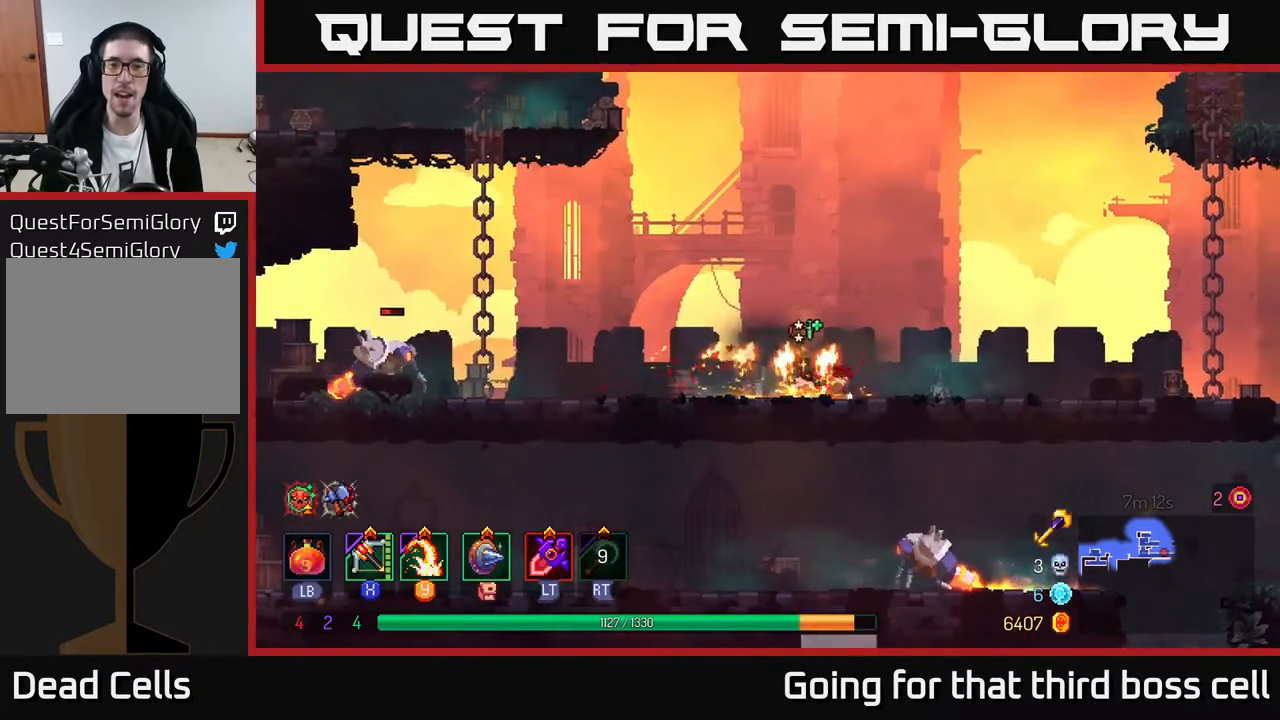
{"buttons": [], "left_stick": "down", "right_stick": "center", "events": [[50, "B", "down"], [100, "B", "up"], [217, "X", "down"], [283, "X", "up"], [317, "left_stick", "down-left"], [417, "left_stick", "down"]]}
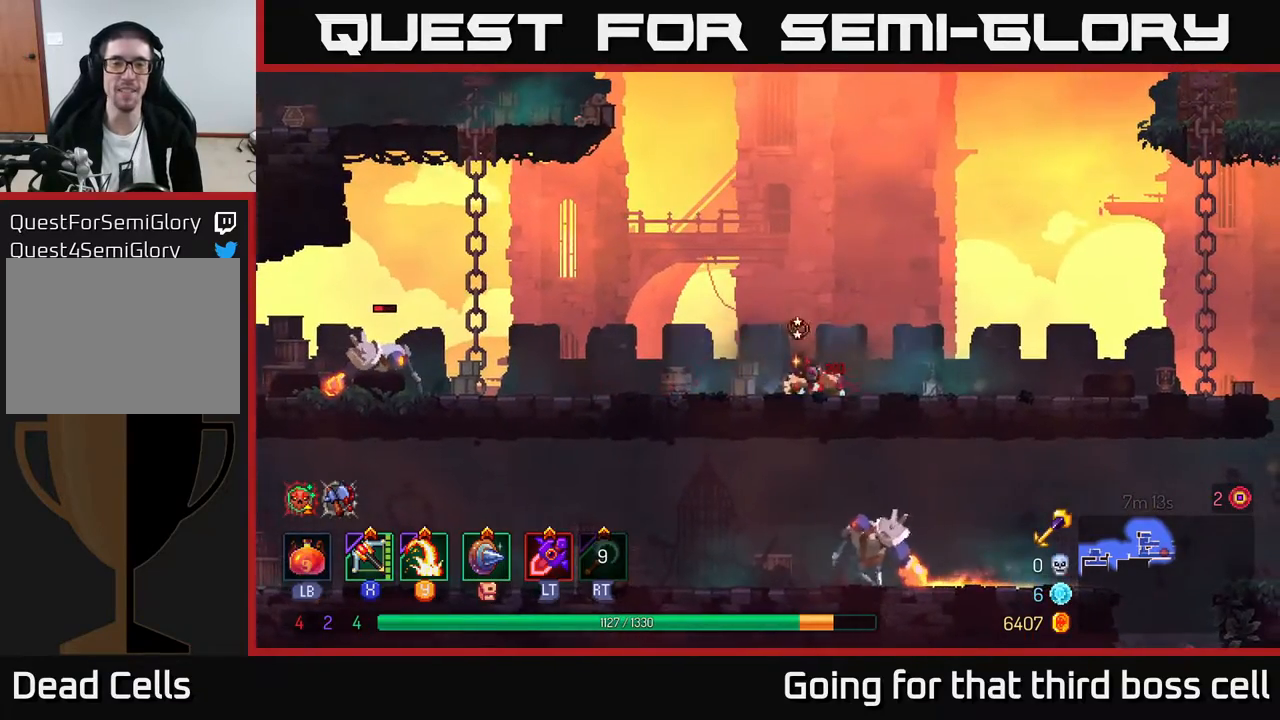
{"buttons": [], "left_stick": "left", "right_stick": "center", "events": [[133, "X", "down"], [217, "X", "up"], [383, "left_stick", "left"]]}
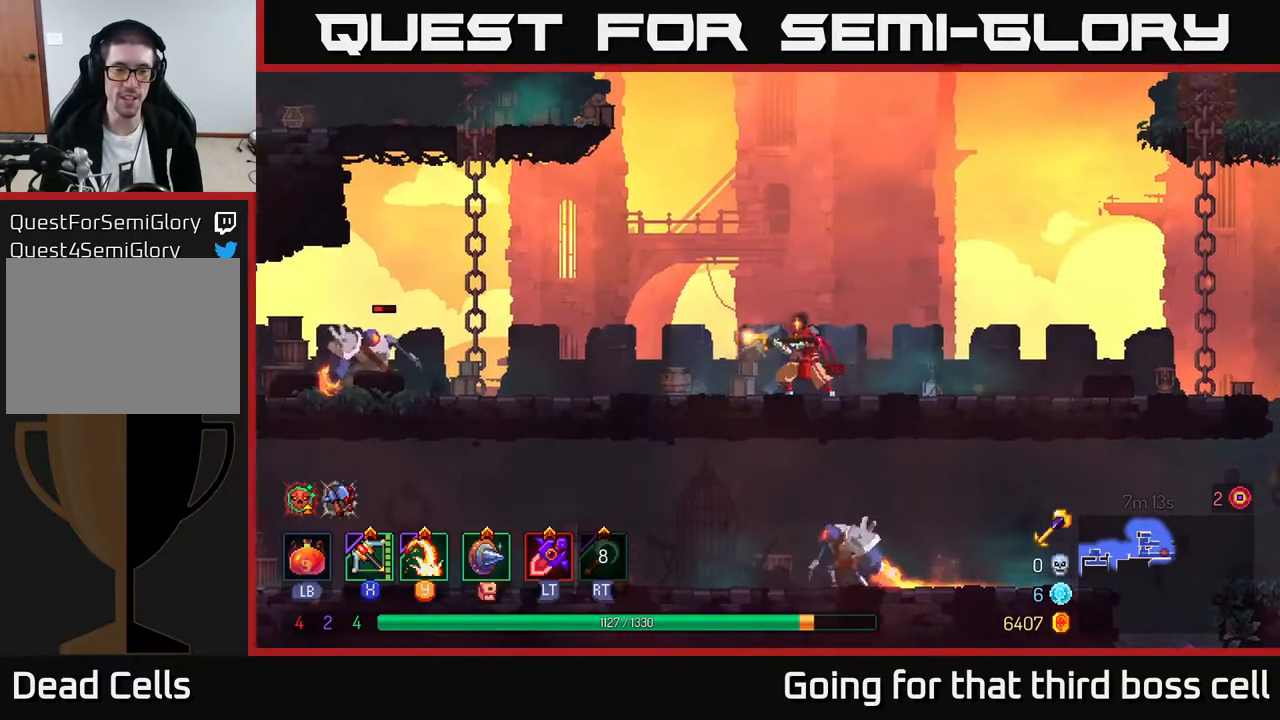
{"buttons": [], "left_stick": "left", "right_stick": "center", "events": []}
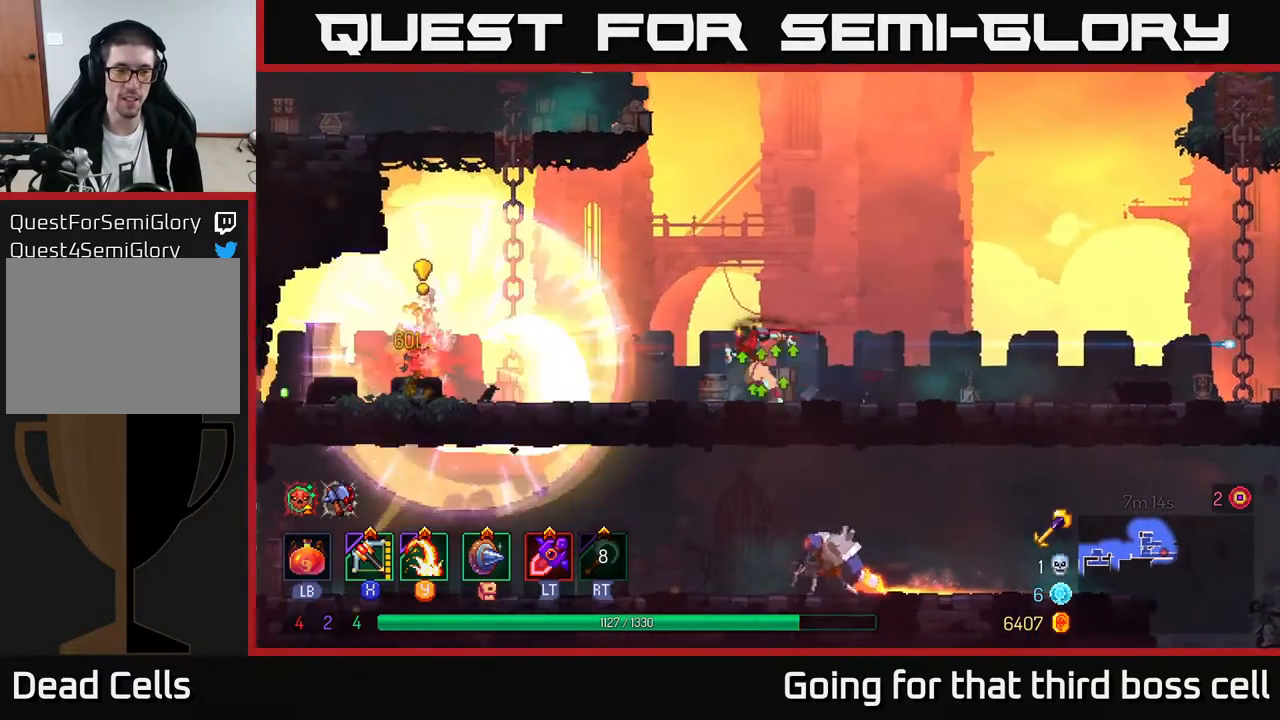
{"buttons": [], "left_stick": "right", "right_stick": "center", "events": [[83, "B", "down"], [167, "B", "up"], [483, "left_stick", "right"]]}
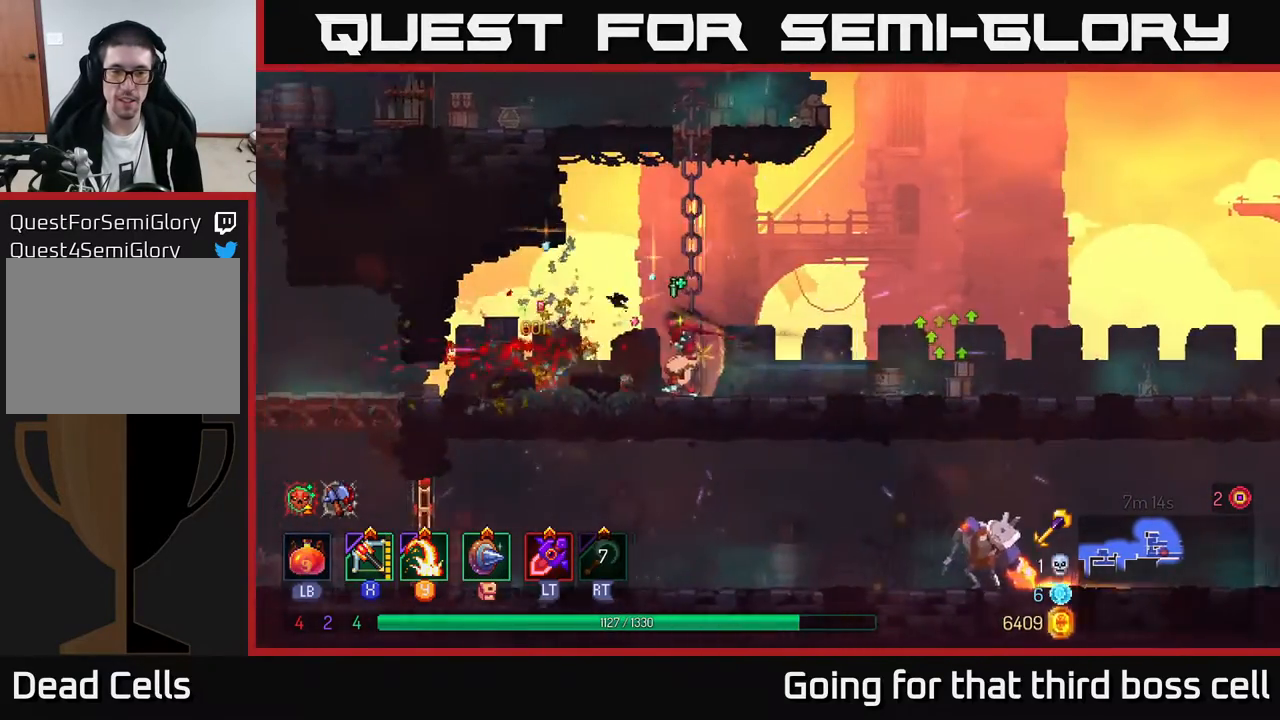
{"buttons": [], "left_stick": "left", "right_stick": "center", "events": [[117, "left_stick", "up-left"], [217, "left_stick", "left"]]}
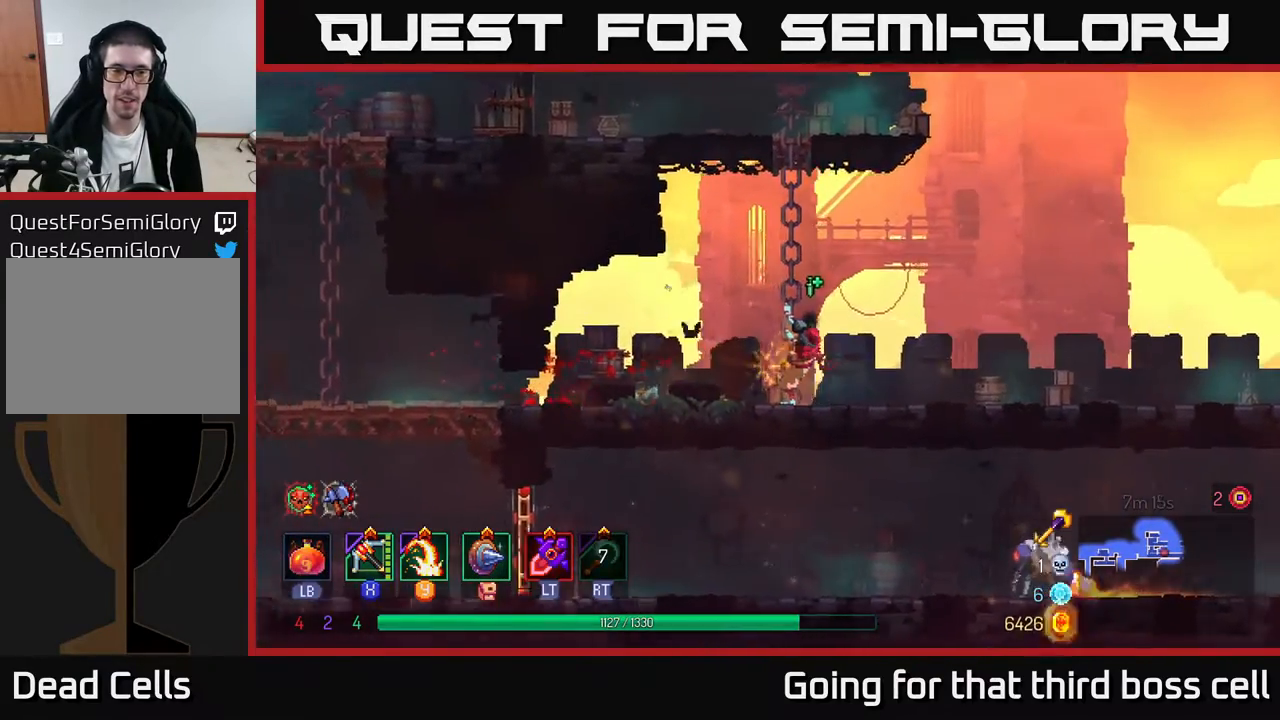
{"buttons": [], "left_stick": "left", "right_stick": "center", "events": [[233, "B", "down"], [350, "B", "up"]]}
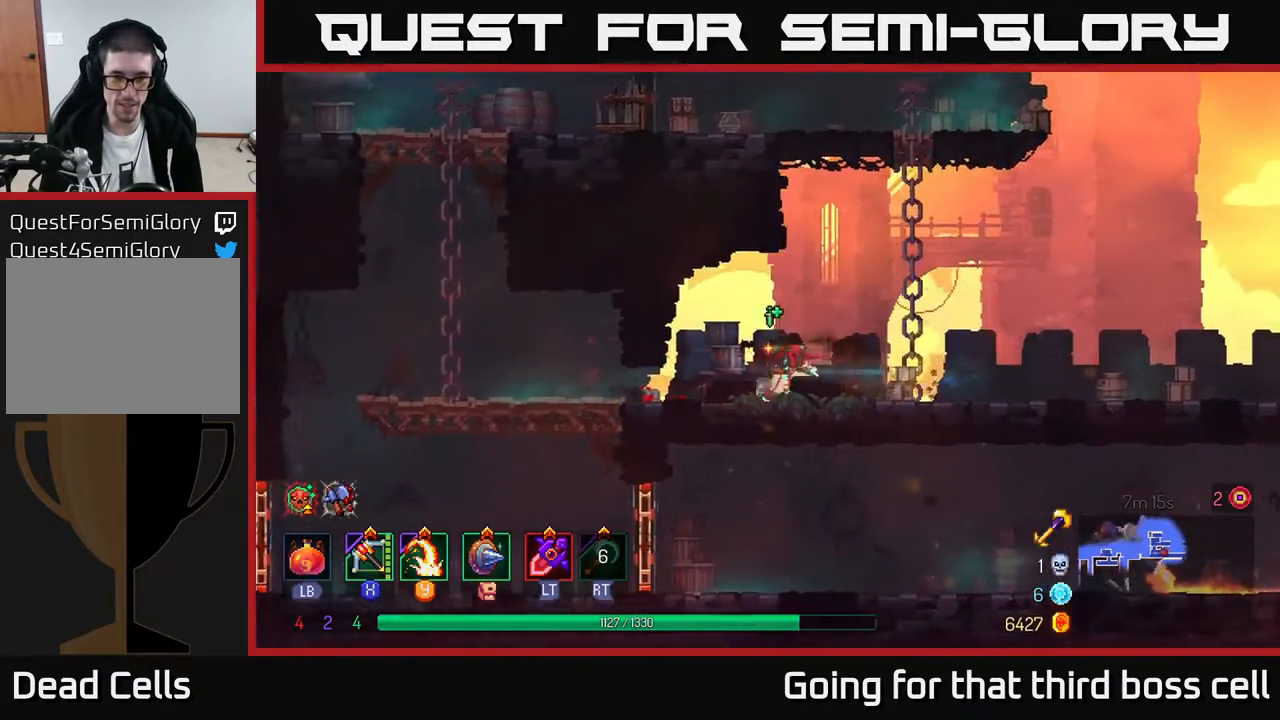
{"buttons": ["B"], "left_stick": "left", "right_stick": "center", "events": [[450, "B", "down"]]}
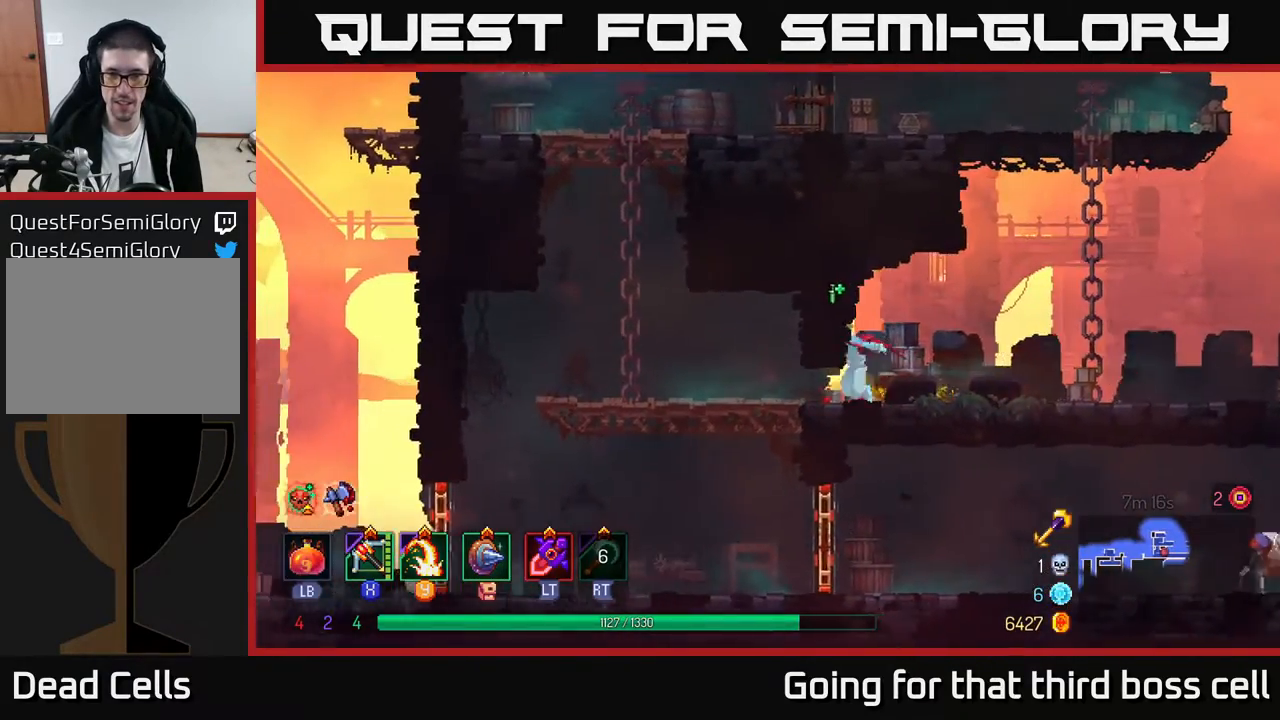
{"buttons": ["A"], "left_stick": "down", "right_stick": "center", "events": [[33, "B", "up"], [133, "B", "down"], [200, "B", "up"], [333, "left_stick", "down"], [433, "A", "down"]]}
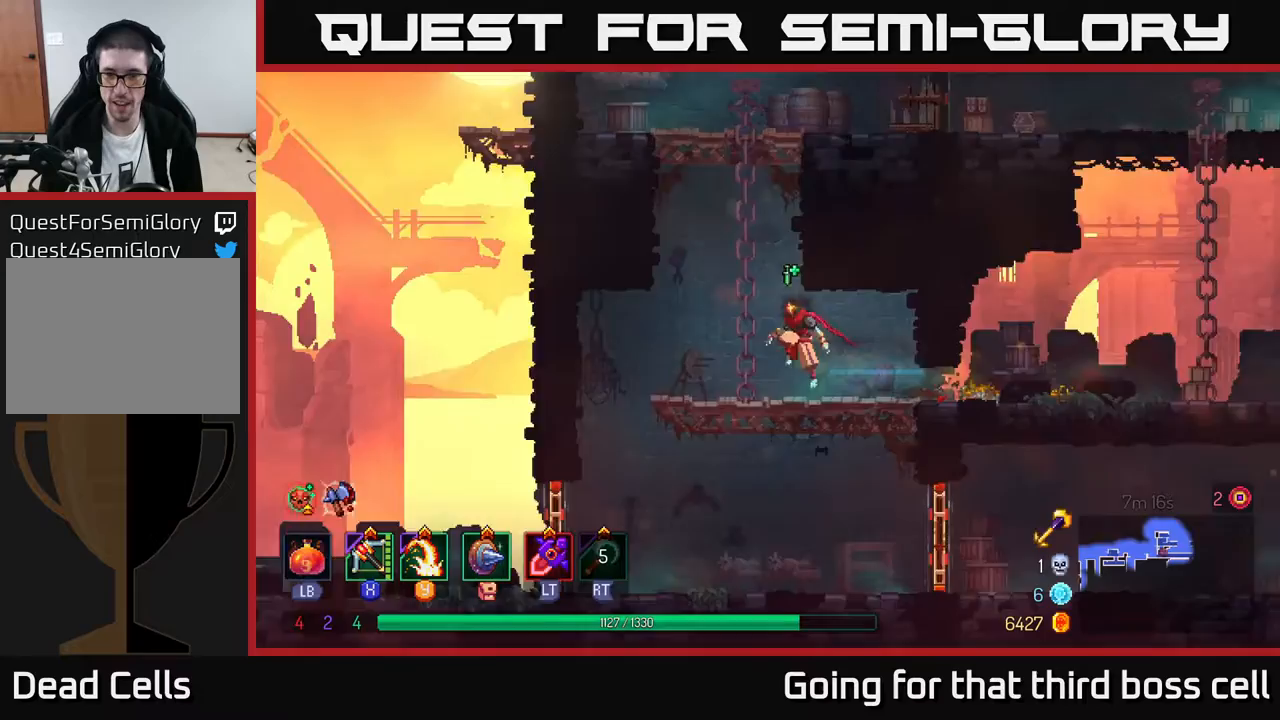
{"buttons": [], "left_stick": "right", "right_stick": "center", "events": [[17, "A", "up"], [50, "A", "down"], [133, "A", "up"], [133, "left_stick", "right"], [217, "B", "down"], [333, "B", "up"]]}
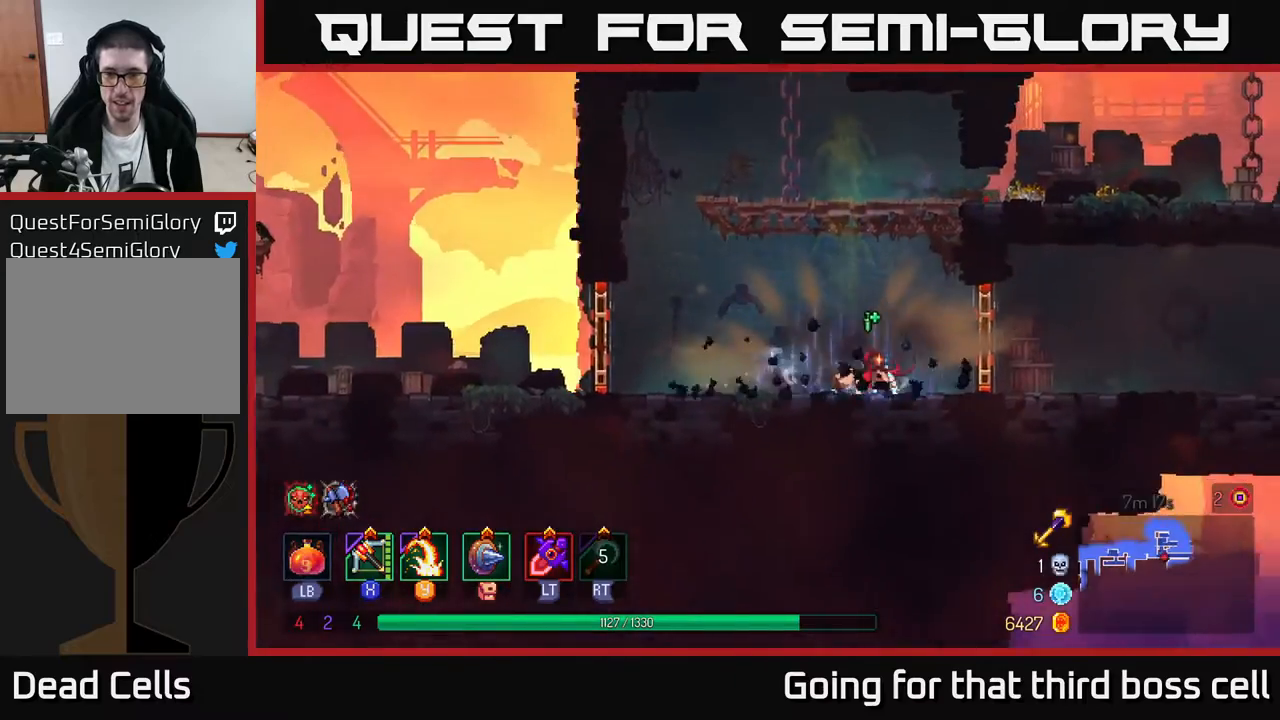
{"buttons": [], "left_stick": "right", "right_stick": "center", "events": [[67, "B", "down"], [167, "B", "up"], [350, "R1", "down"], [433, "R1", "up"]]}
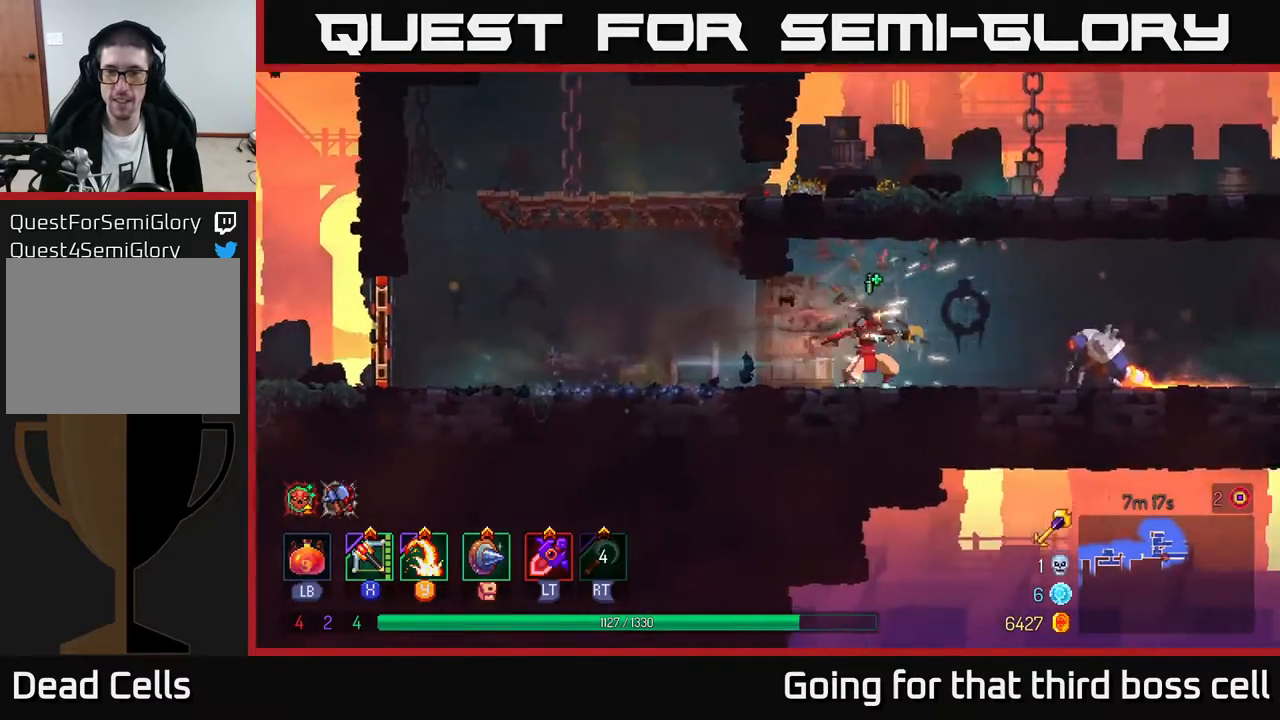
{"buttons": [], "left_stick": "down", "right_stick": "center", "events": [[33, "X", "down"], [83, "X", "up"], [317, "left_stick", "down"]]}
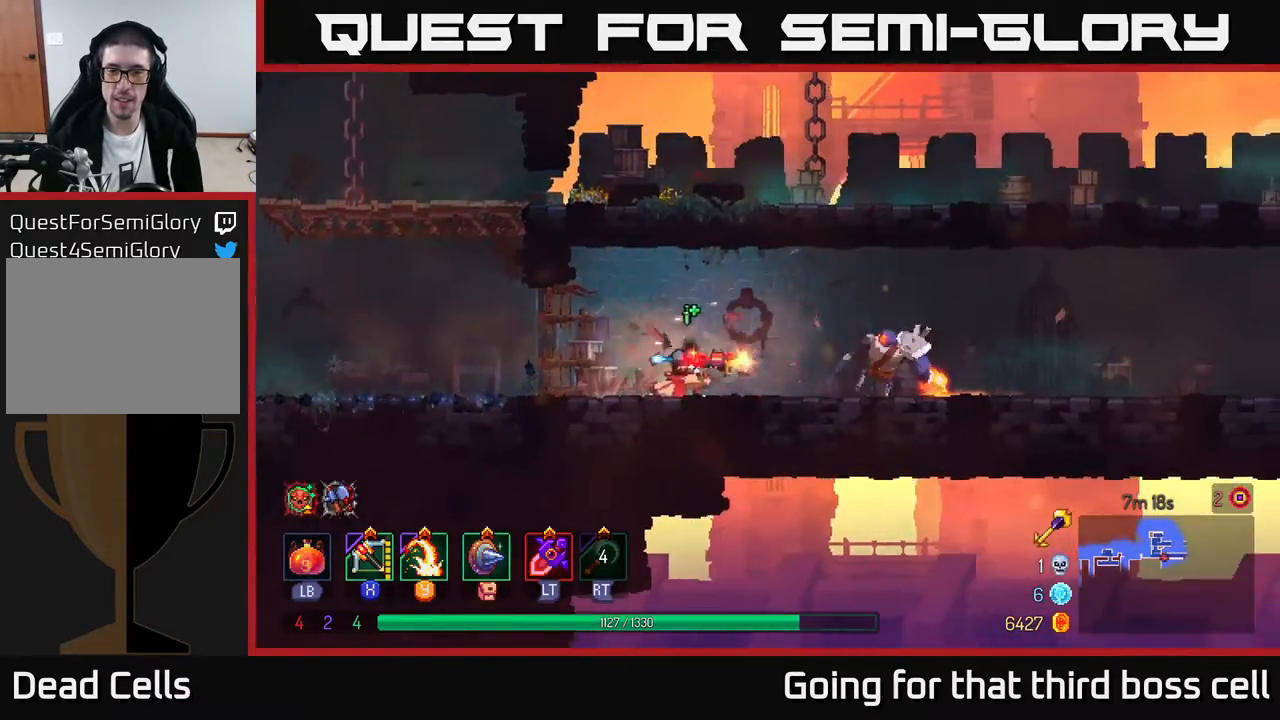
{"buttons": [], "left_stick": "right", "right_stick": "center", "events": [[117, "left_stick", "right"], [283, "B", "down"], [450, "B", "up"]]}
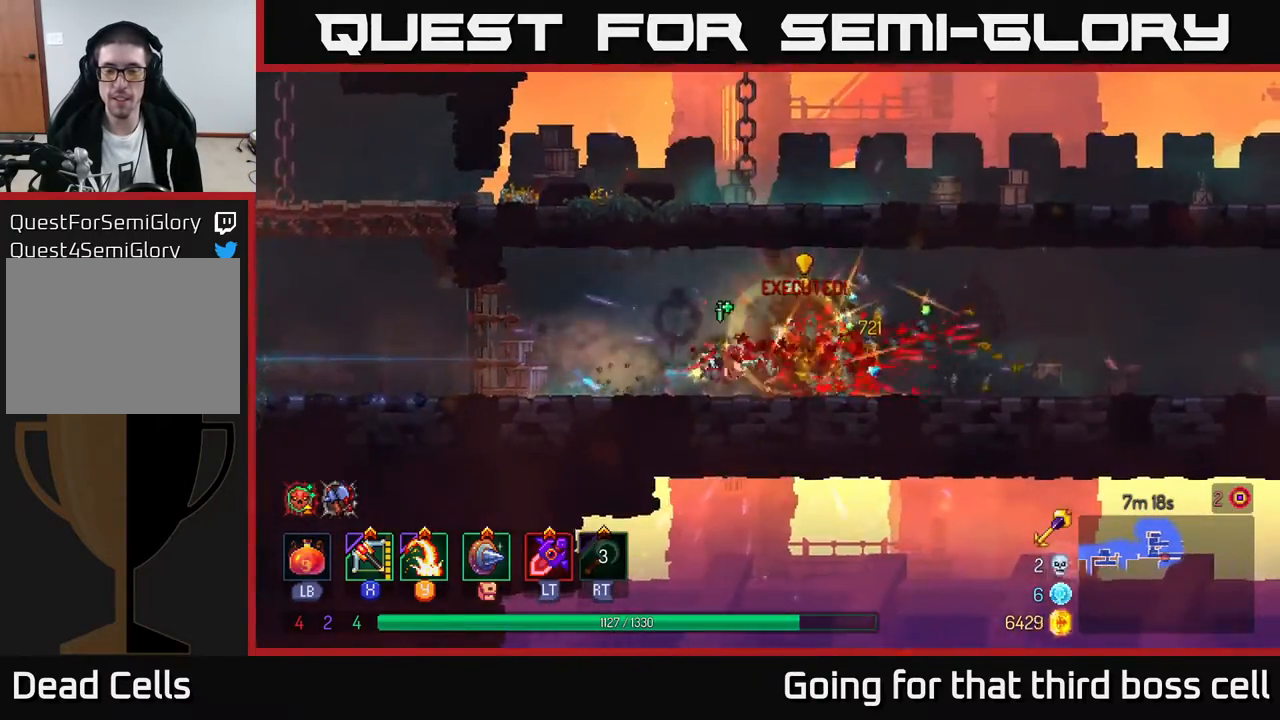
{"buttons": [], "left_stick": "right", "right_stick": "center", "events": []}
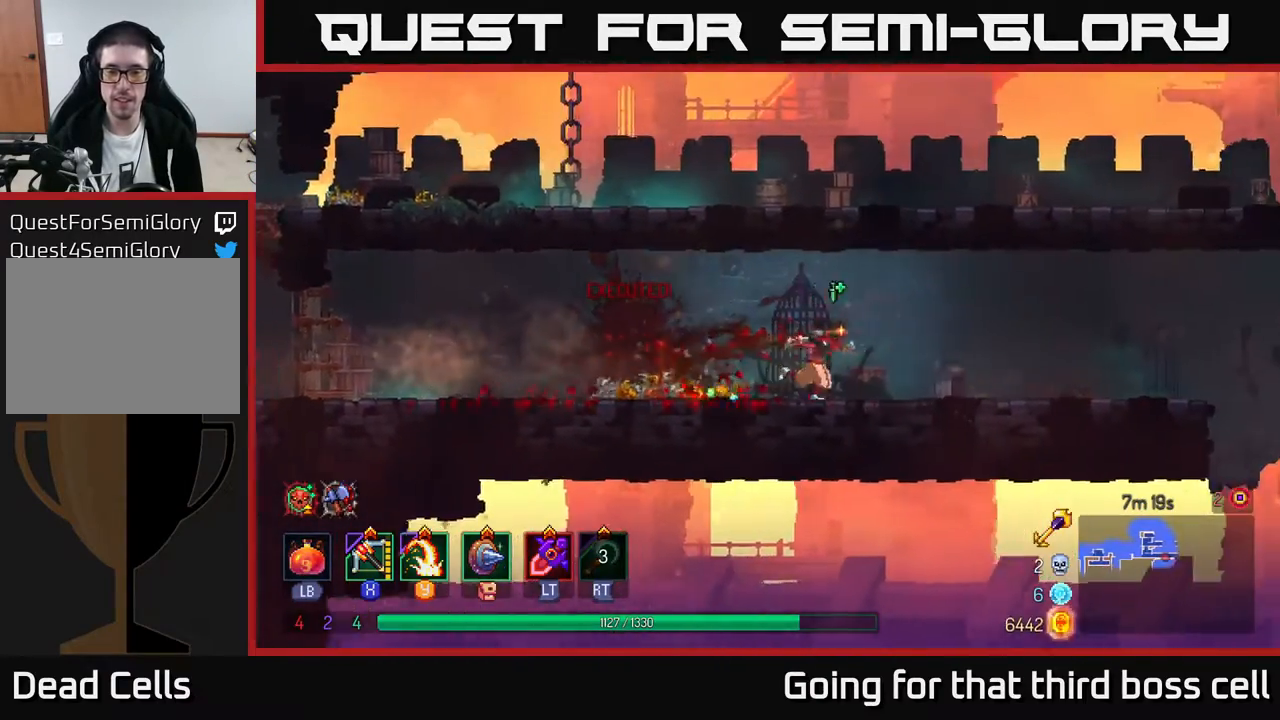
{"buttons": [], "left_stick": "right", "right_stick": "center", "events": [[283, "A", "down"], [350, "A", "up"]]}
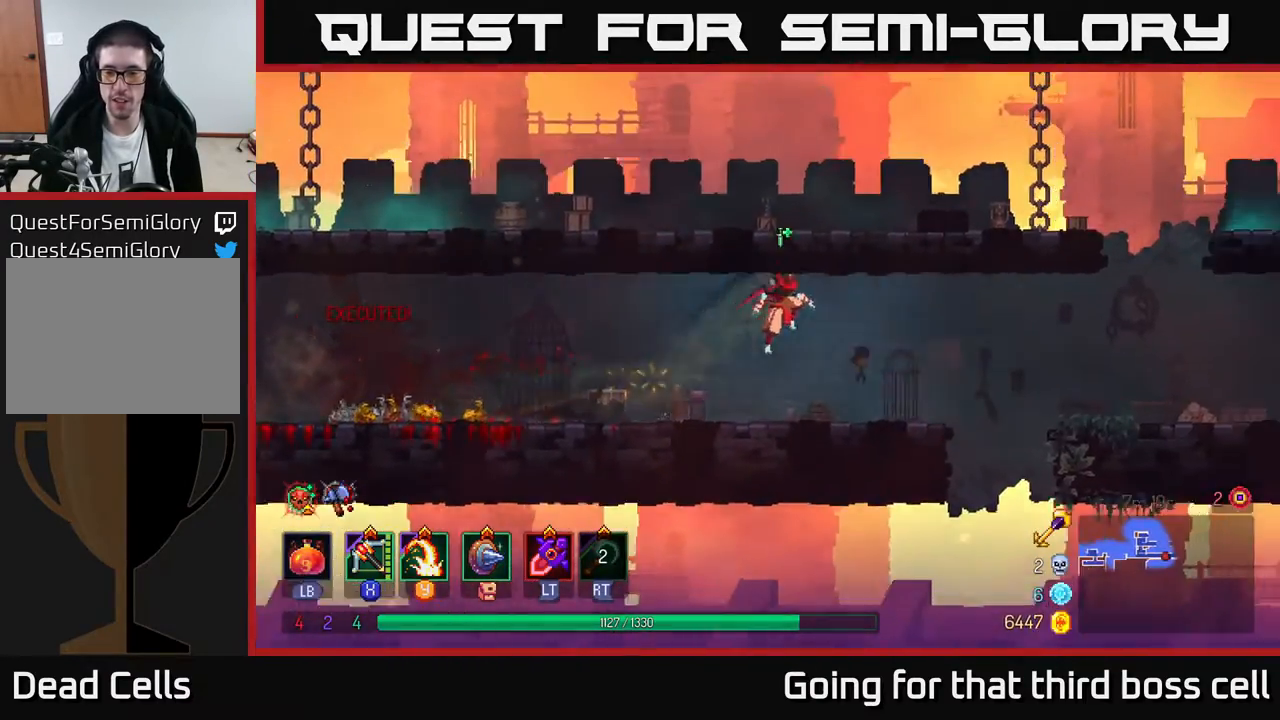
{"buttons": [], "left_stick": "right", "right_stick": "center", "events": [[350, "A", "down"], [483, "A", "up"]]}
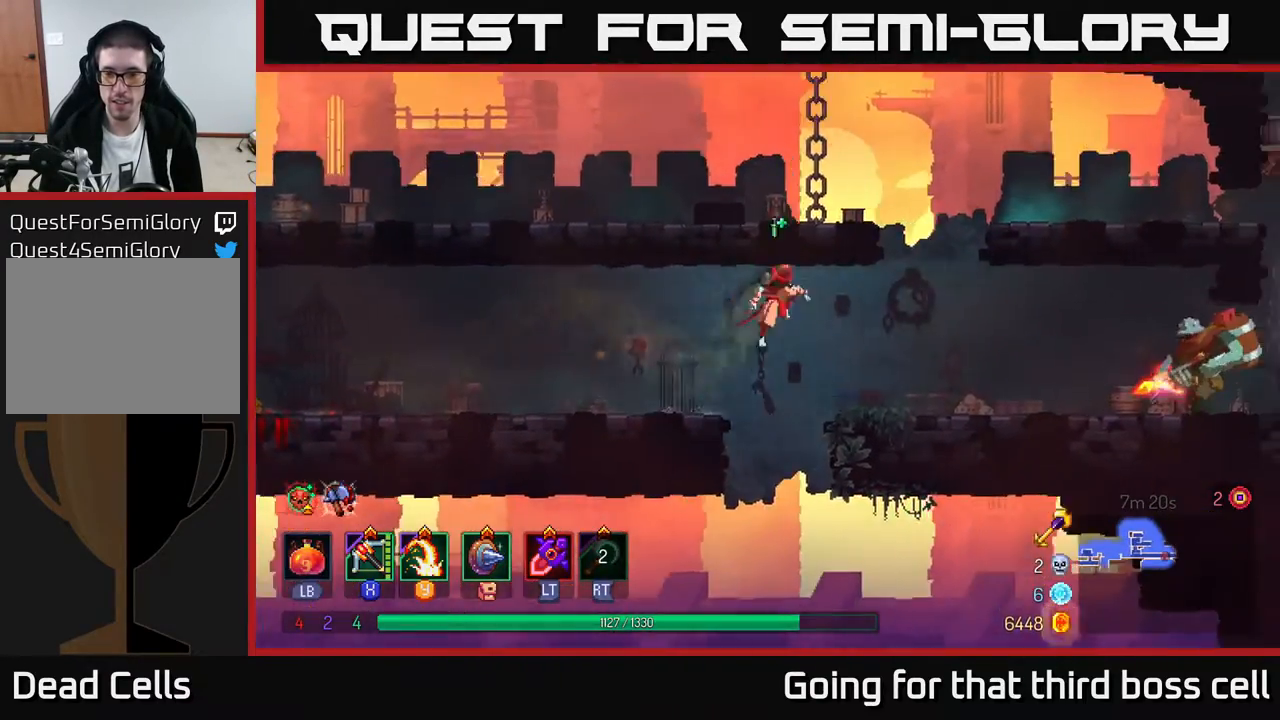
{"buttons": [], "left_stick": "right", "right_stick": "center", "events": []}
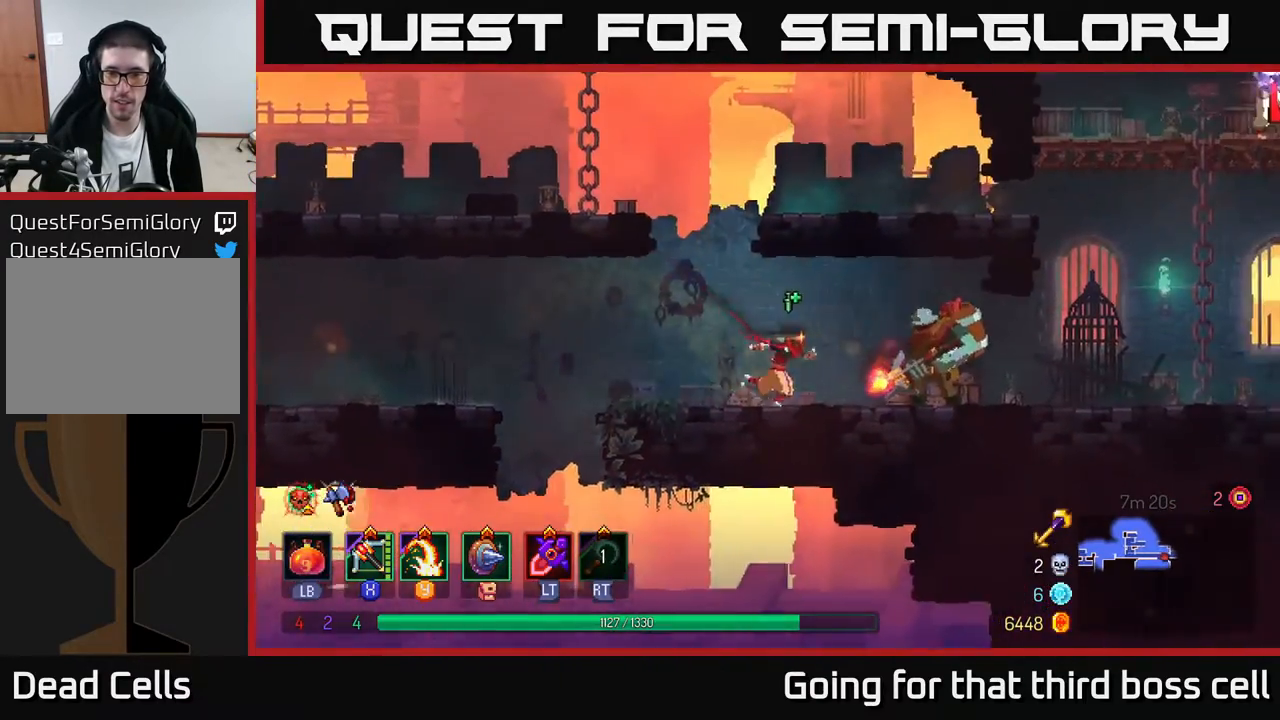
{"buttons": [], "left_stick": "right", "right_stick": "center", "events": [[50, "Y", "down"], [100, "Y", "up"]]}
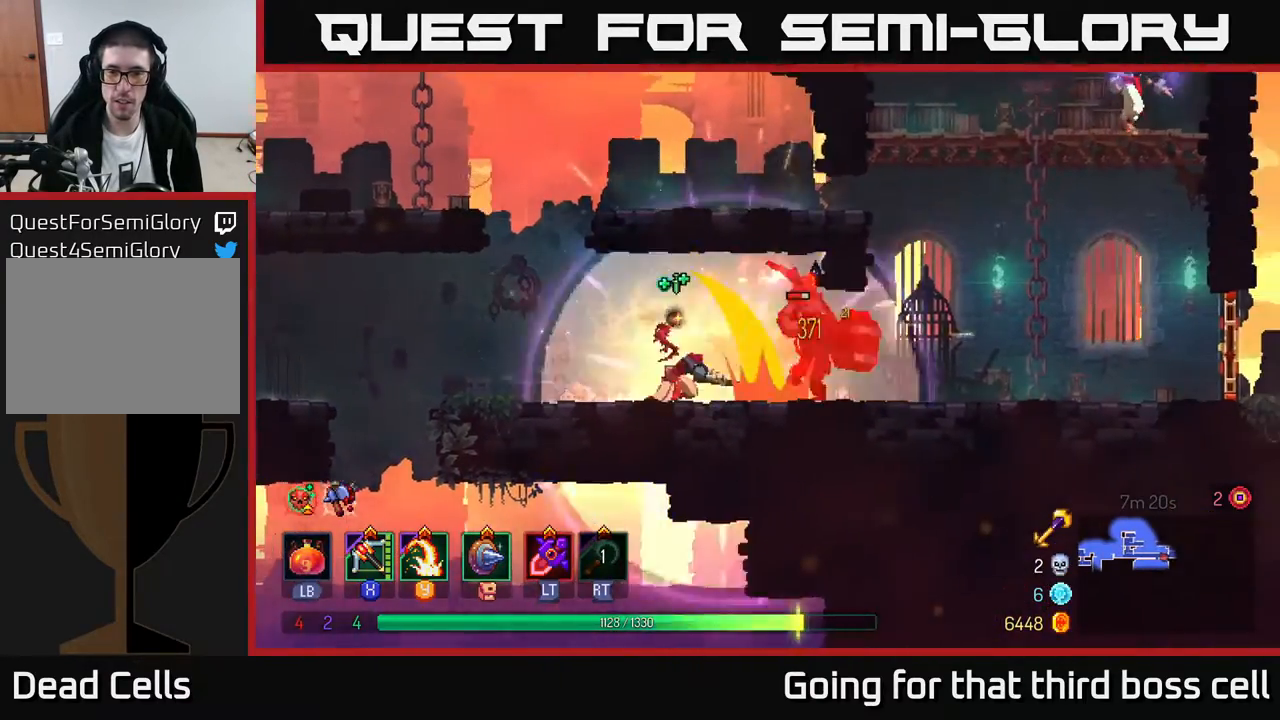
{"buttons": ["Y"], "left_stick": "right", "right_stick": "center", "events": [[133, "B", "down"], [267, "B", "up"], [450, "Y", "down"]]}
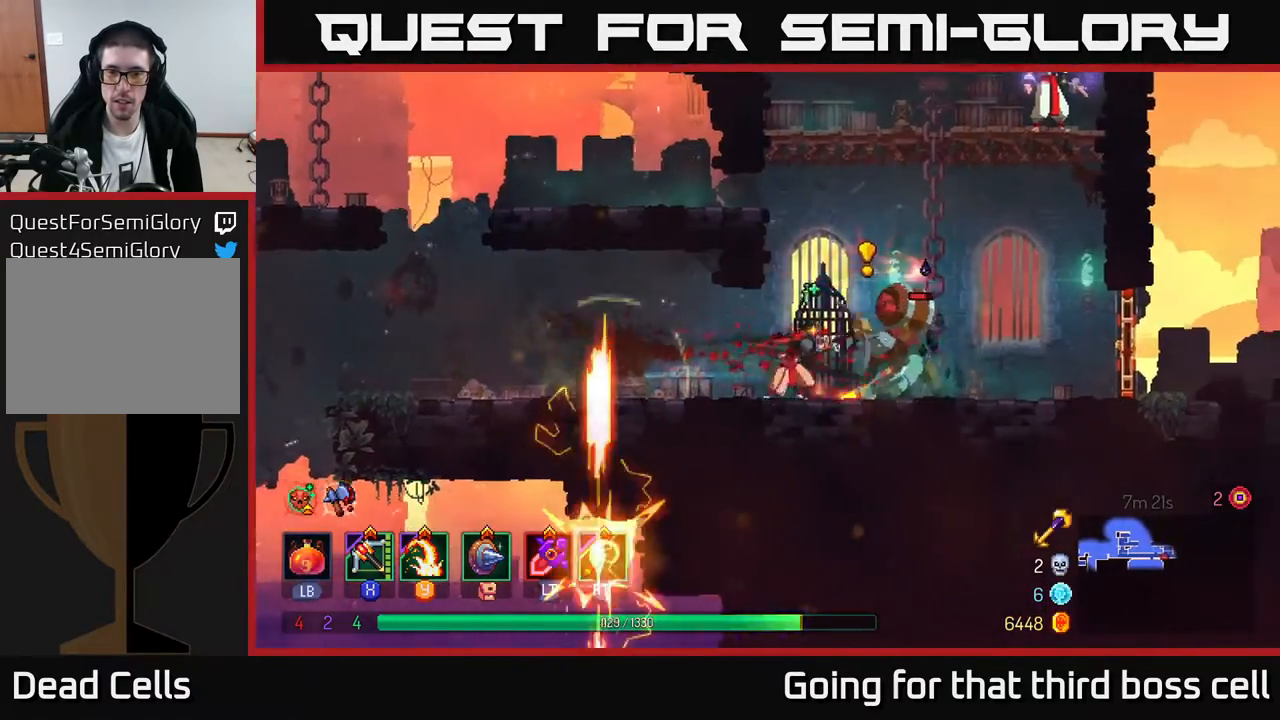
{"buttons": [], "left_stick": "right", "right_stick": "center", "events": [[17, "Y", "up"]]}
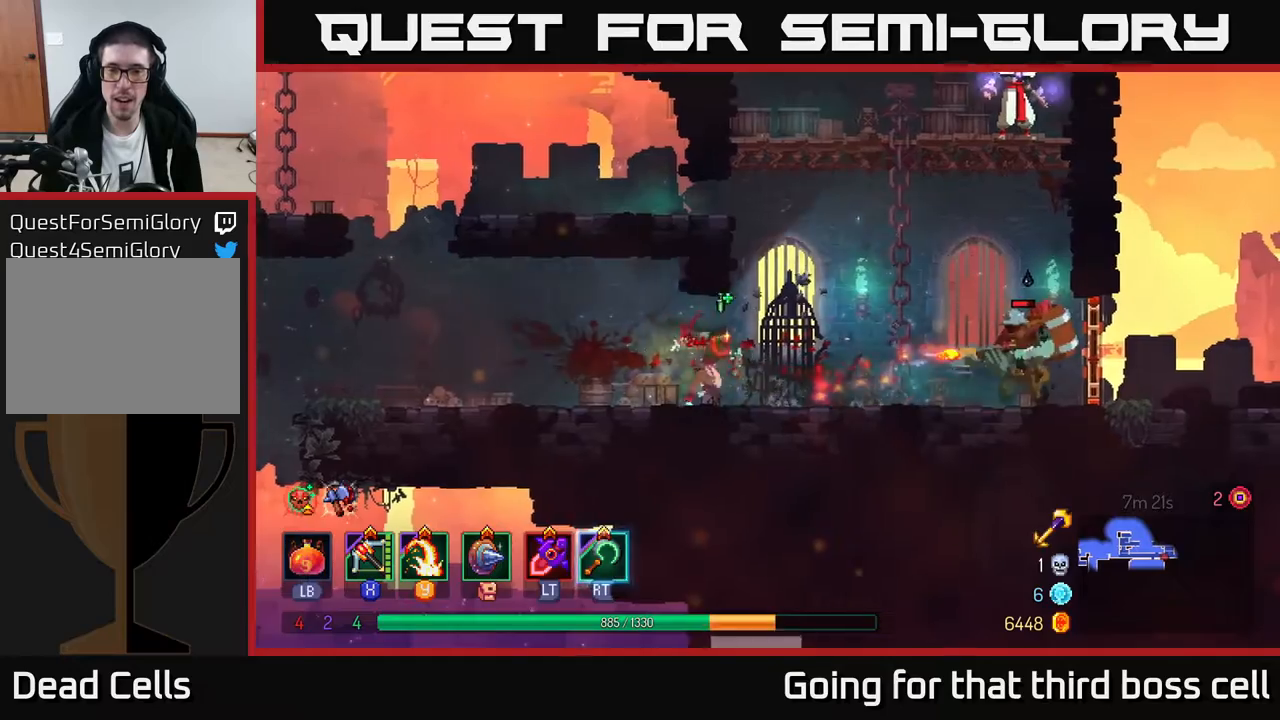
{"buttons": [], "left_stick": "right", "right_stick": "center", "events": [[83, "B", "down"], [183, "B", "up"], [350, "Y", "down"], [433, "Y", "up"]]}
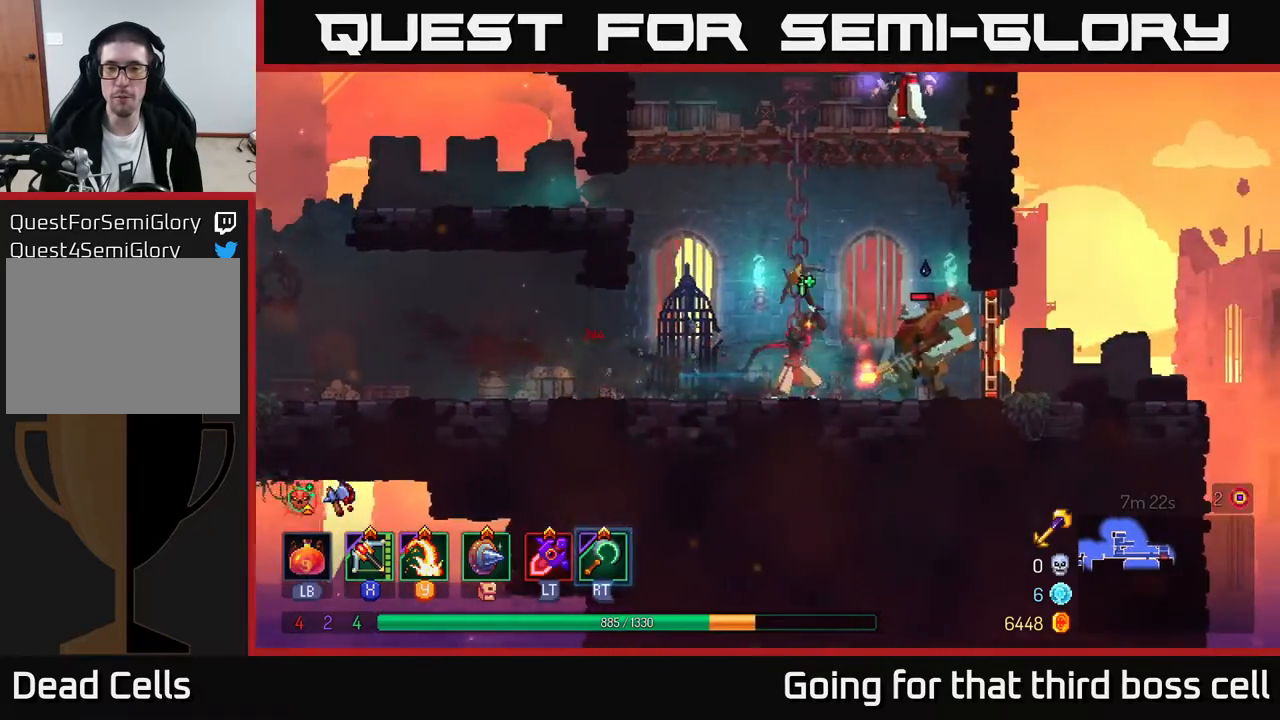
{"buttons": [], "left_stick": "right", "right_stick": "center", "events": [[183, "left_stick", "center"], [450, "left_stick", "right"]]}
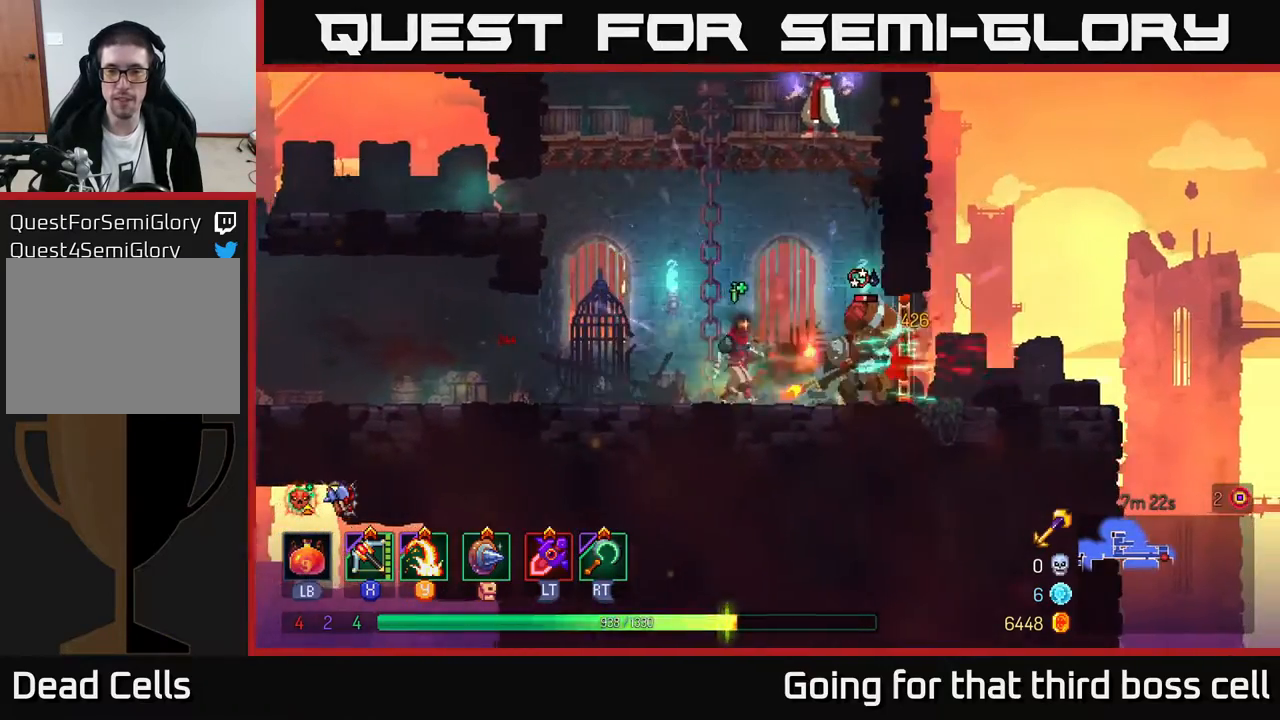
{"buttons": [], "left_stick": "center", "right_stick": "center", "events": [[100, "X", "down"], [150, "X", "up"], [217, "left_stick", "center"], [367, "Y", "down"], [433, "Y", "up"]]}
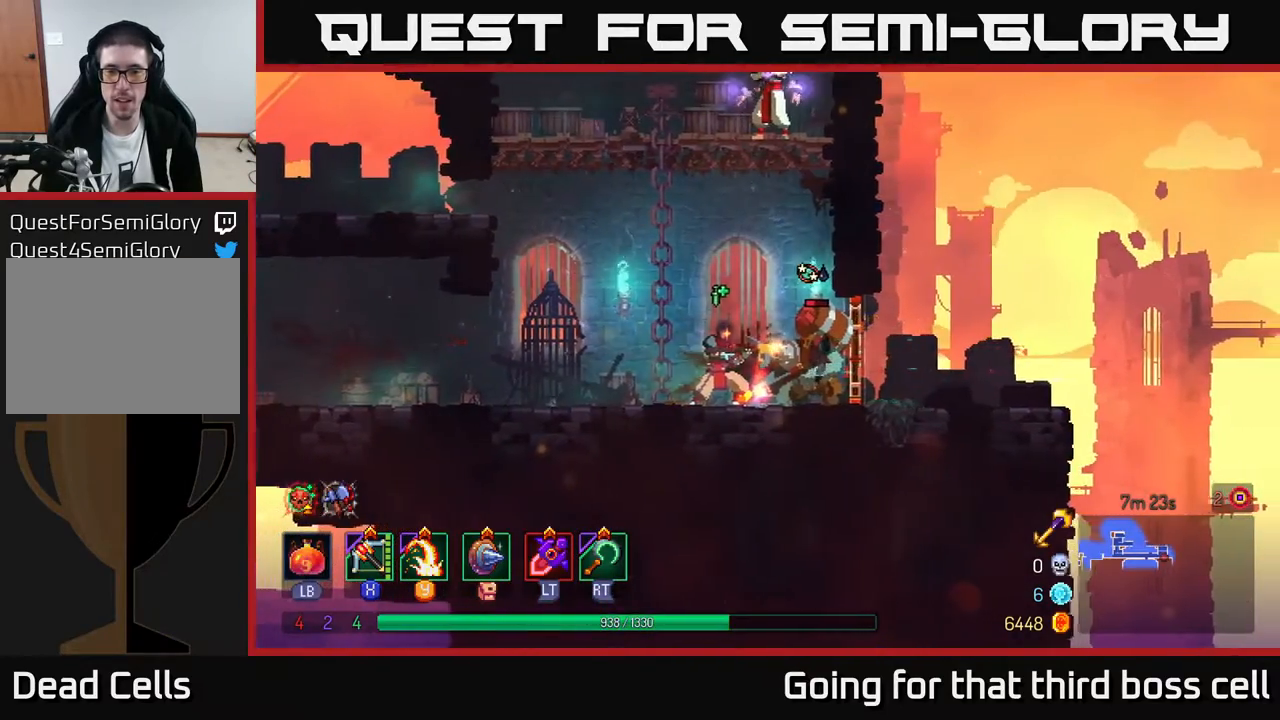
{"buttons": [], "left_stick": "center", "right_stick": "center", "events": []}
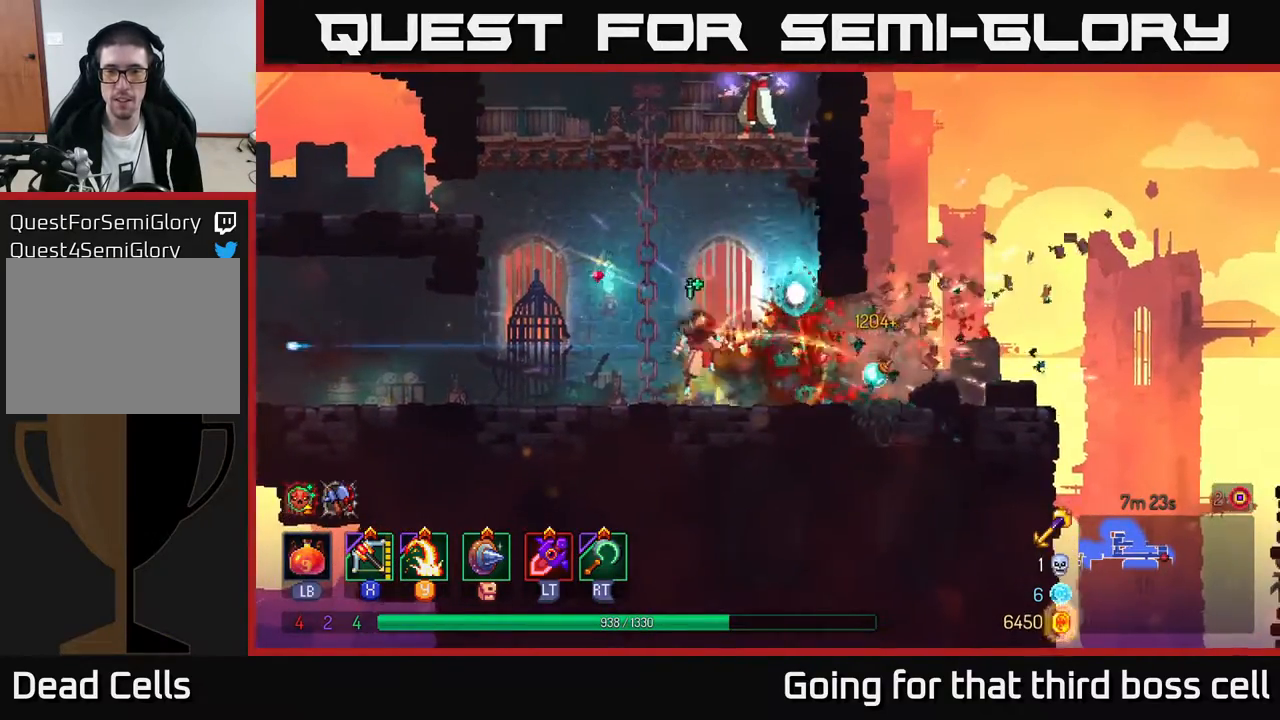
{"buttons": ["A"], "left_stick": "up-right", "right_stick": "center", "events": [[17, "A", "down"], [117, "A", "up"], [183, "A", "down"], [200, "left_stick", "left"], [317, "A", "up"], [367, "left_stick", "up"], [467, "A", "down"], [483, "left_stick", "up-right"]]}
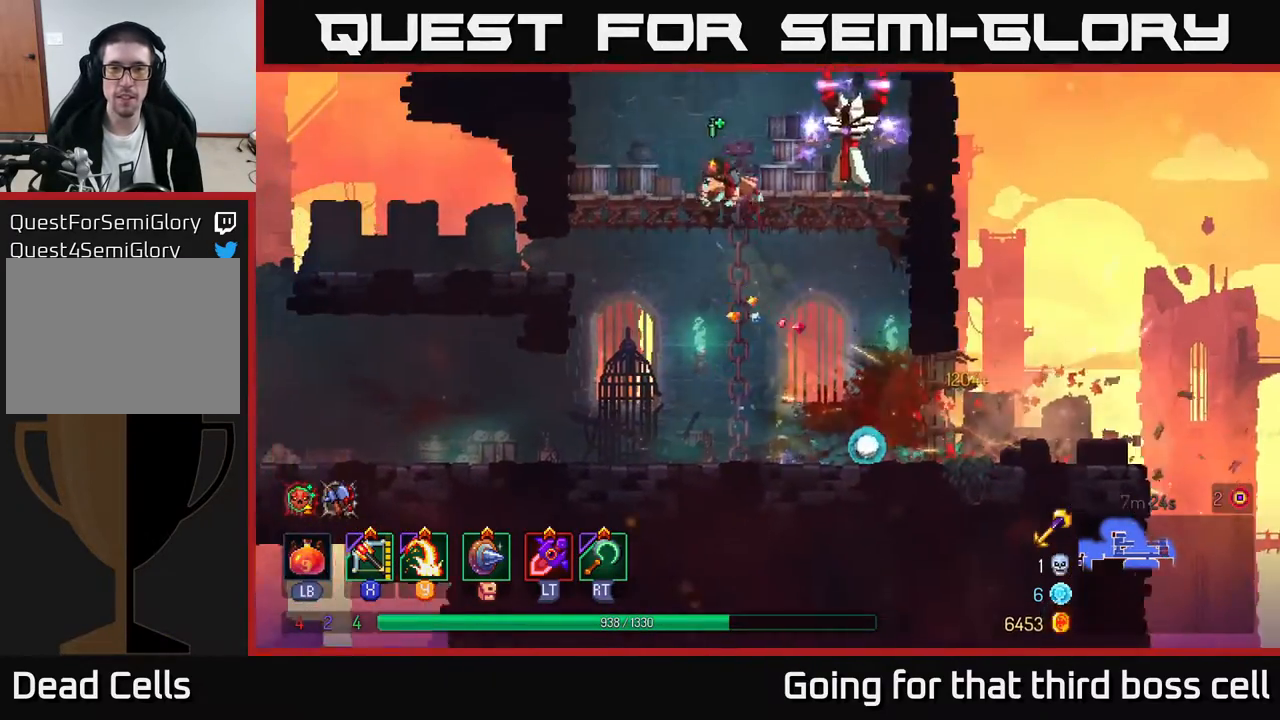
{"buttons": [], "left_stick": "center", "right_stick": "center", "events": [[67, "A", "up"], [150, "Y", "down"], [217, "Y", "up"], [450, "left_stick", "center"]]}
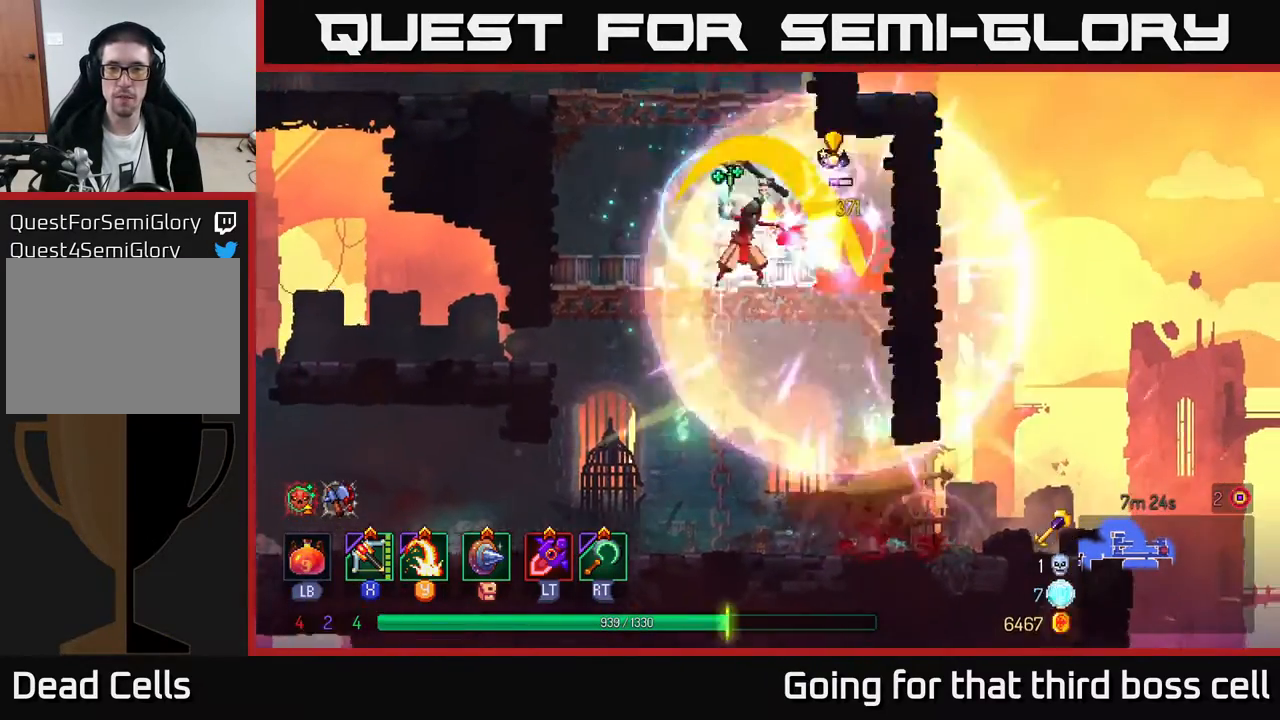
{"buttons": ["Y"], "left_stick": "left", "right_stick": "center", "events": [[100, "left_stick", "right"], [150, "B", "down"], [267, "B", "up"], [467, "left_stick", "left"], [483, "Y", "down"]]}
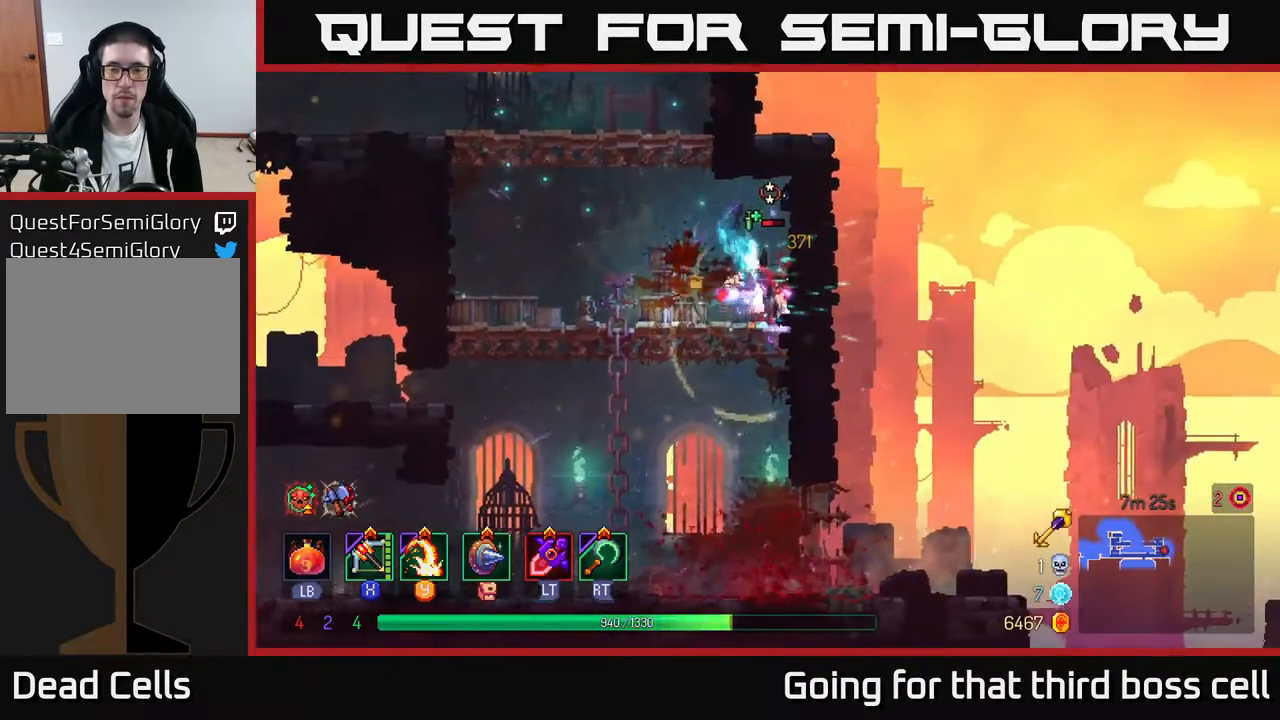
{"buttons": [], "left_stick": "left", "right_stick": "center", "events": [[33, "Y", "up"], [183, "left_stick", "center"], [417, "left_stick", "left"]]}
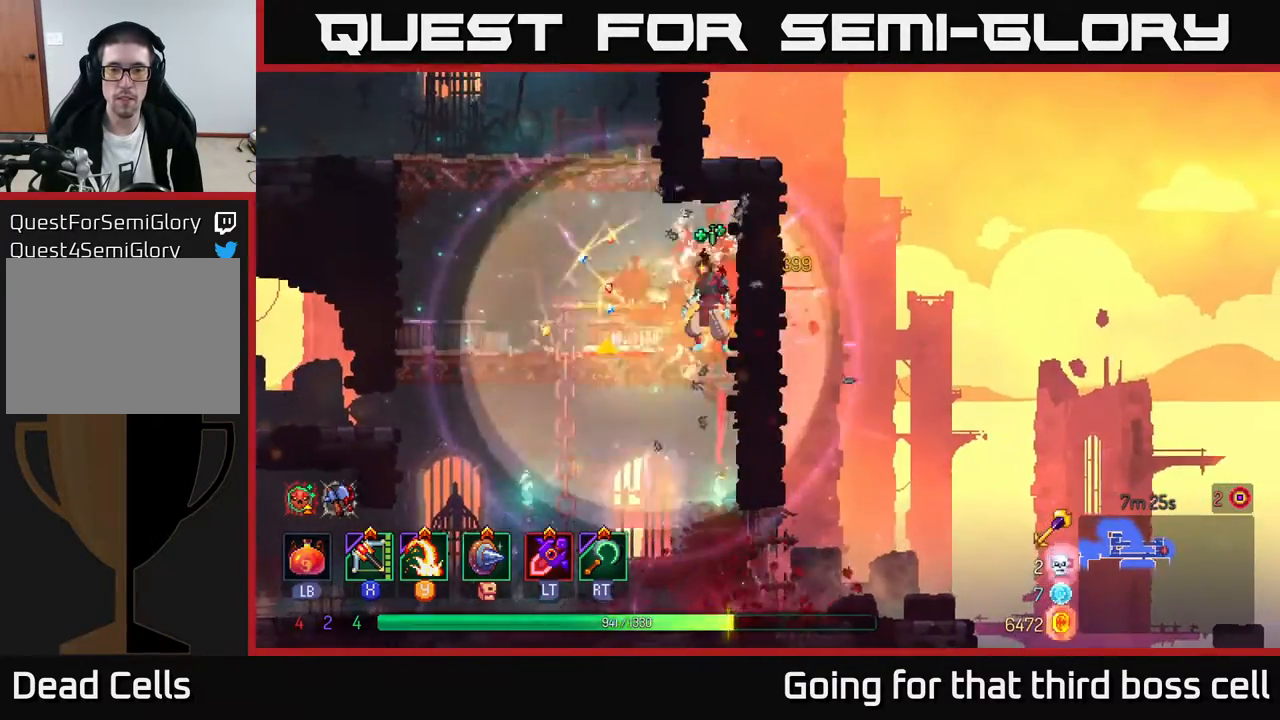
{"buttons": [], "left_stick": "left", "right_stick": "center", "events": [[133, "A", "down"], [250, "A", "up"], [300, "A", "down"], [467, "A", "up"]]}
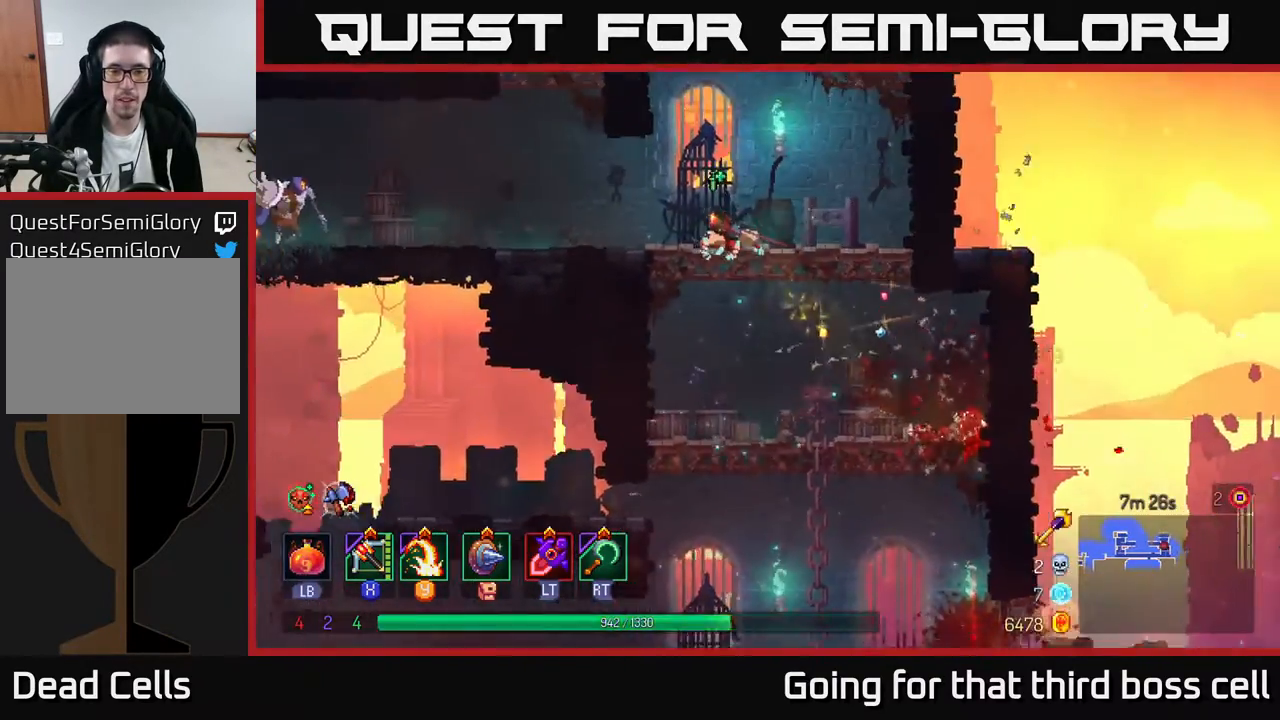
{"buttons": ["A"], "left_stick": "center", "right_stick": "center", "events": [[50, "left_stick", "center"], [433, "A", "down"]]}